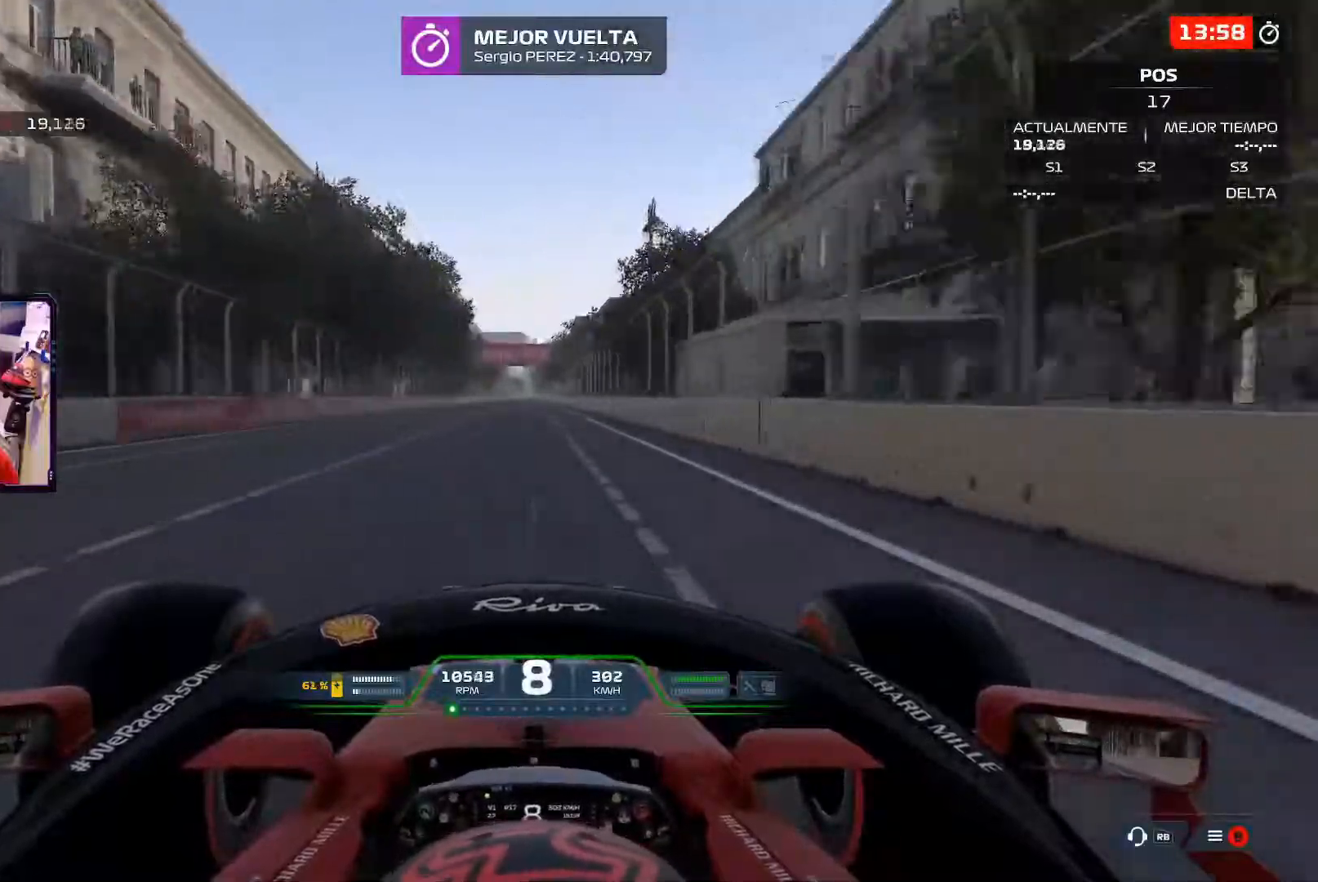
Gameplay with a controller (Xbox layout); each line is a JSON object with the inputs held at the frame after it. "events" lists button and stick changes between this image and that frame as [ms after this image, input, new state], when the widget could be followed in between. Not read: R2.
{"buttons": [], "left_stick": "center", "right_stick": "center", "events": []}
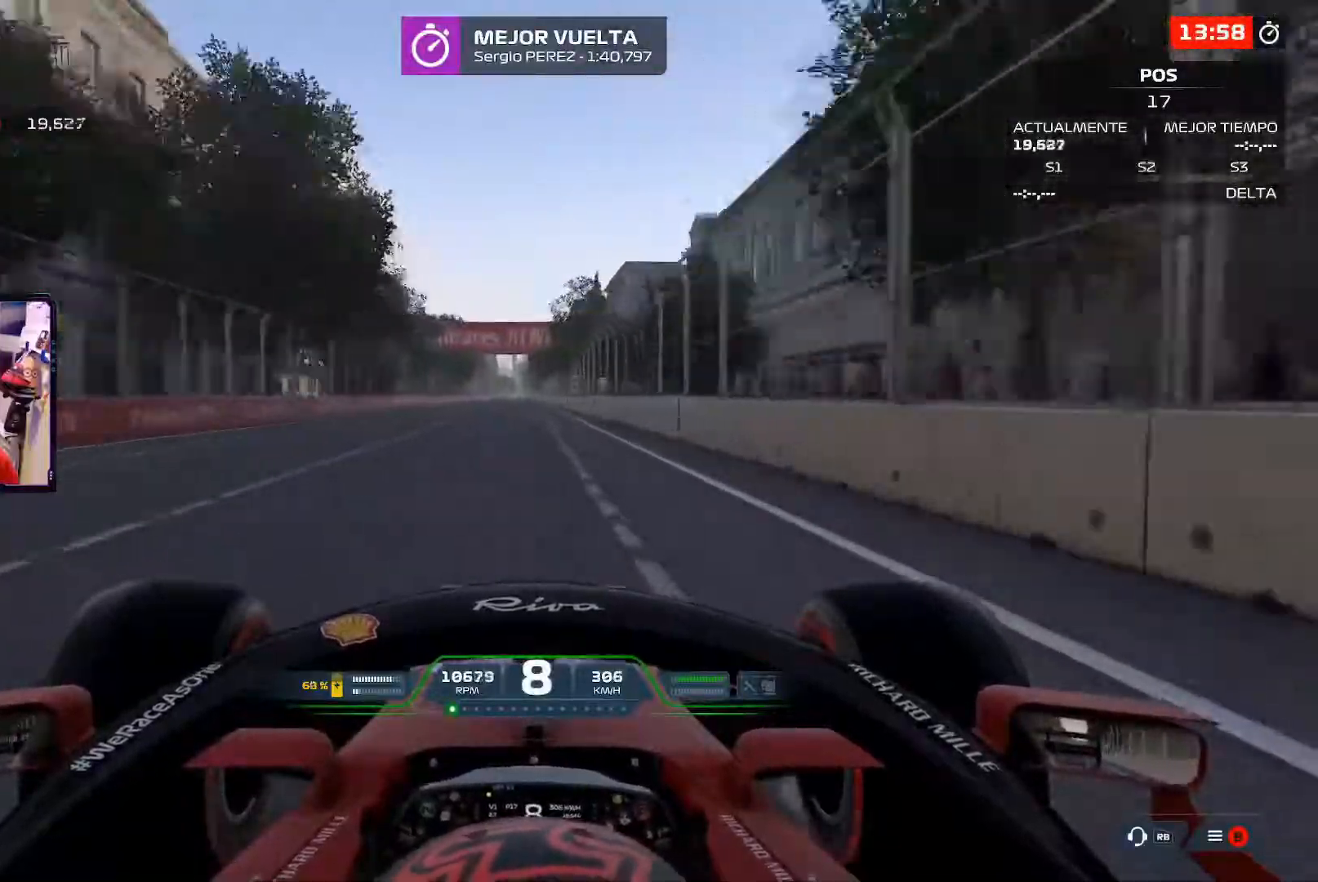
{"buttons": [], "left_stick": "center", "right_stick": "center", "events": []}
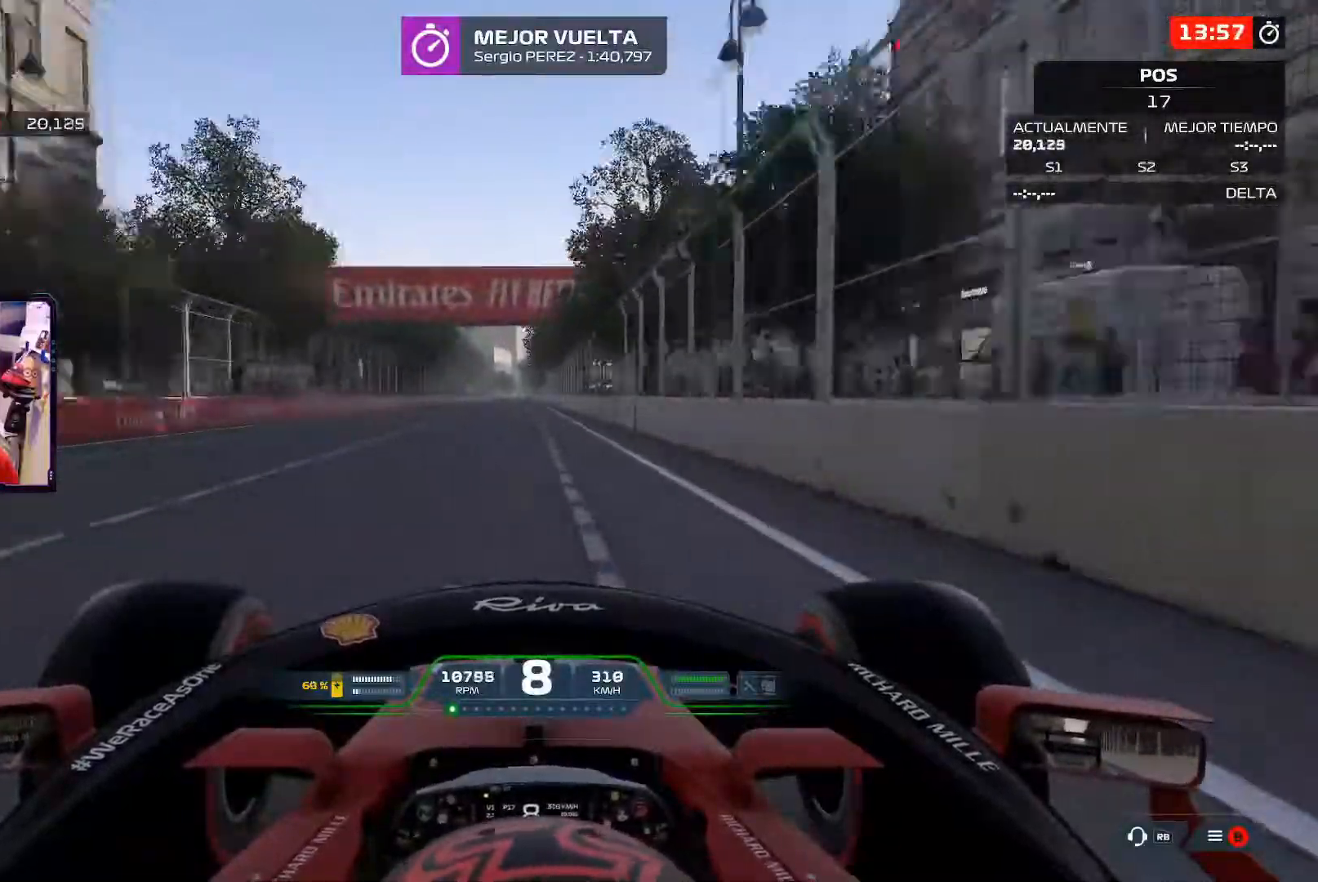
{"buttons": [], "left_stick": "center", "right_stick": "center", "events": []}
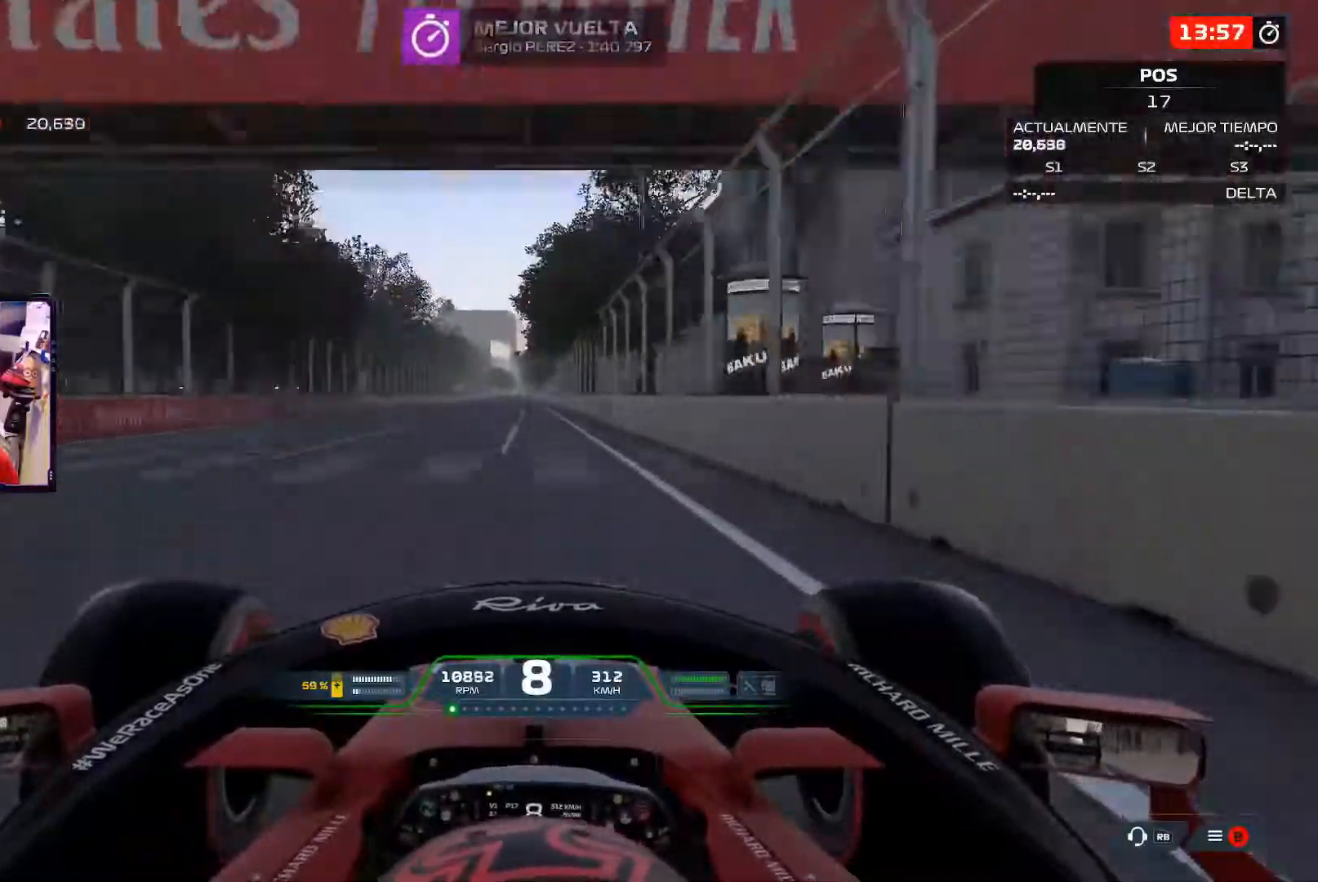
{"buttons": [], "left_stick": "center", "right_stick": "center", "events": []}
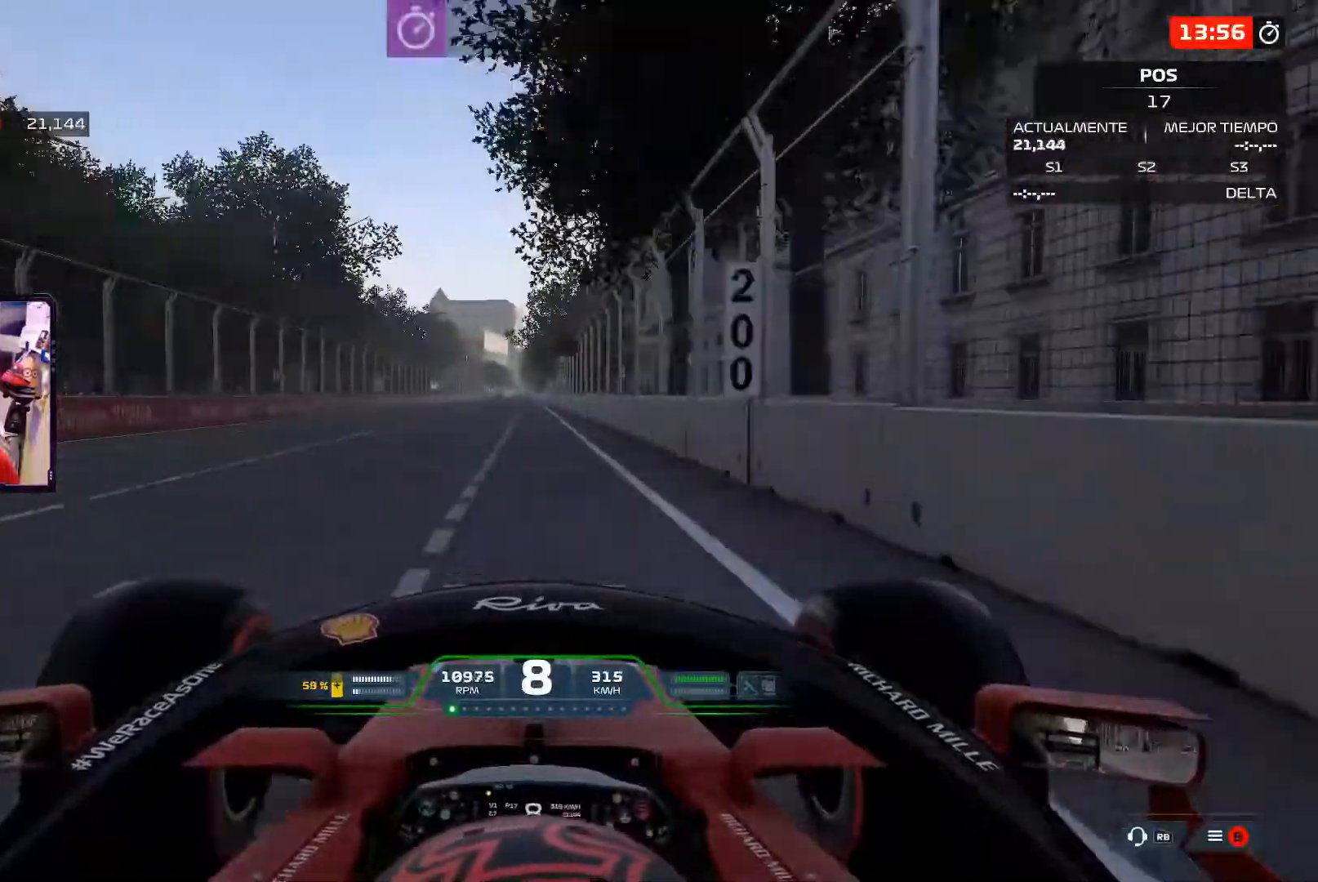
{"buttons": [], "left_stick": "center", "right_stick": "center", "events": []}
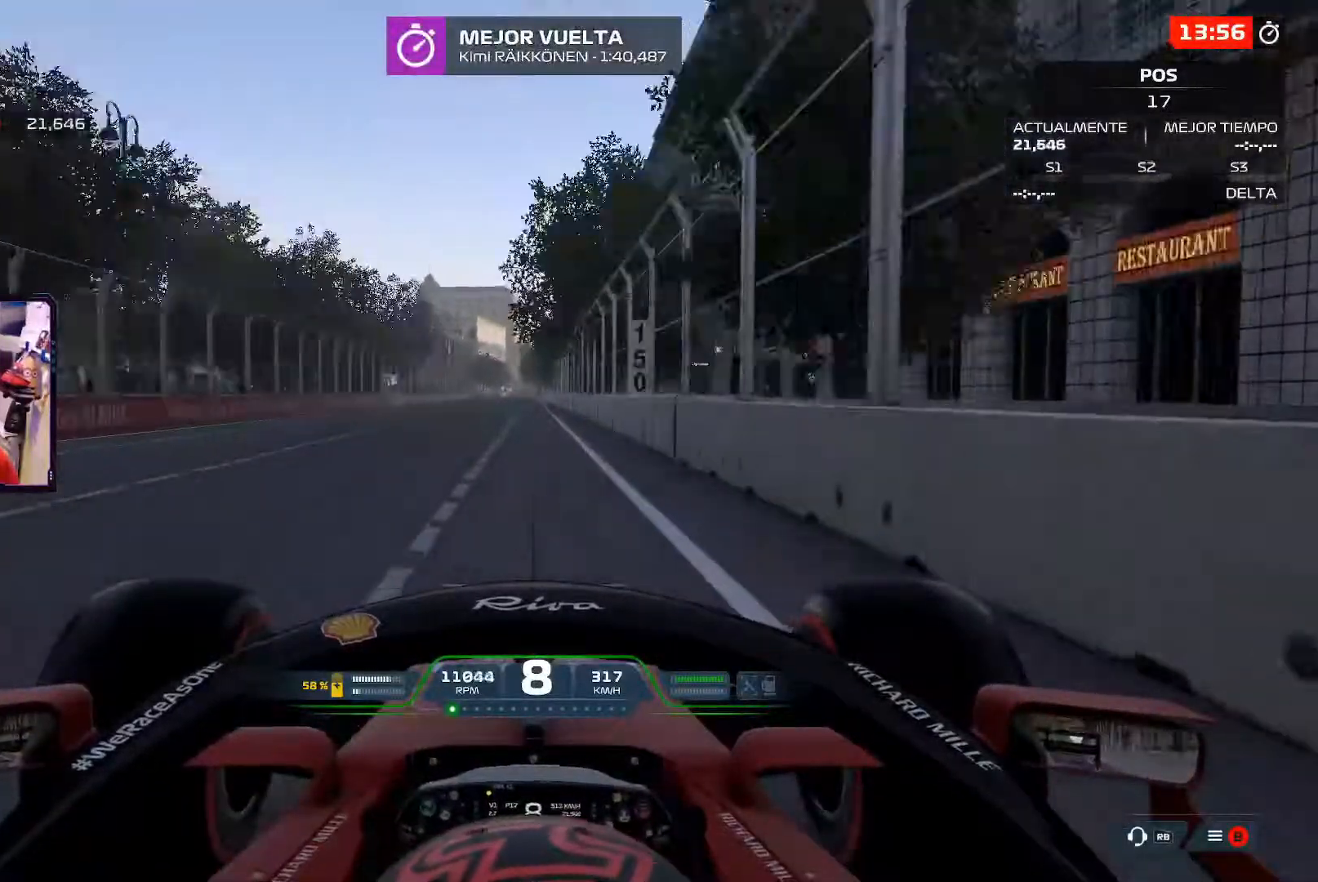
{"buttons": [], "left_stick": "center", "right_stick": "center", "events": []}
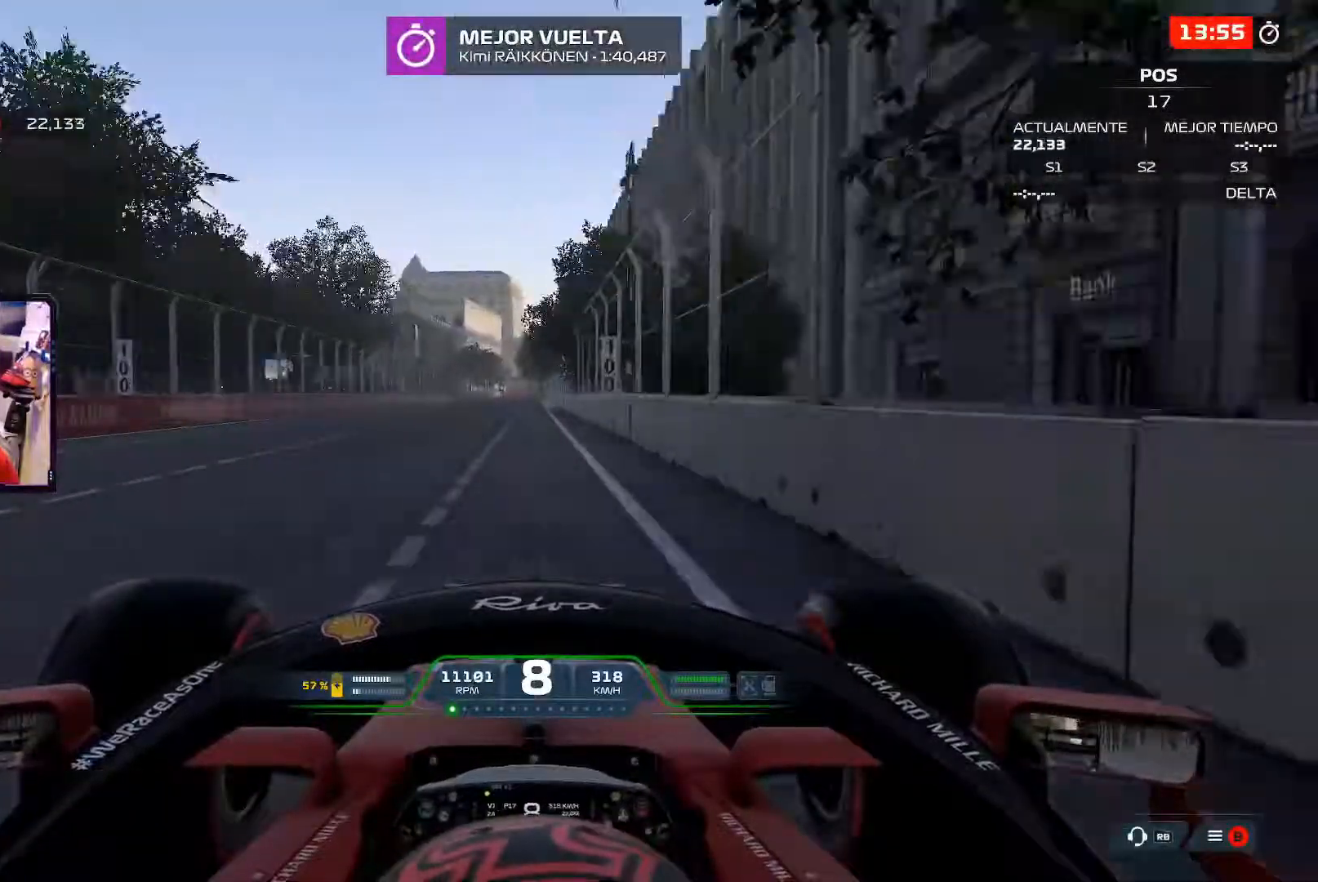
{"buttons": ["L2"], "left_stick": "center", "right_stick": "center", "events": [[84, "L2", "down"], [134, "X", "down"], [234, "X", "up"], [334, "X", "down"], [434, "X", "up"]]}
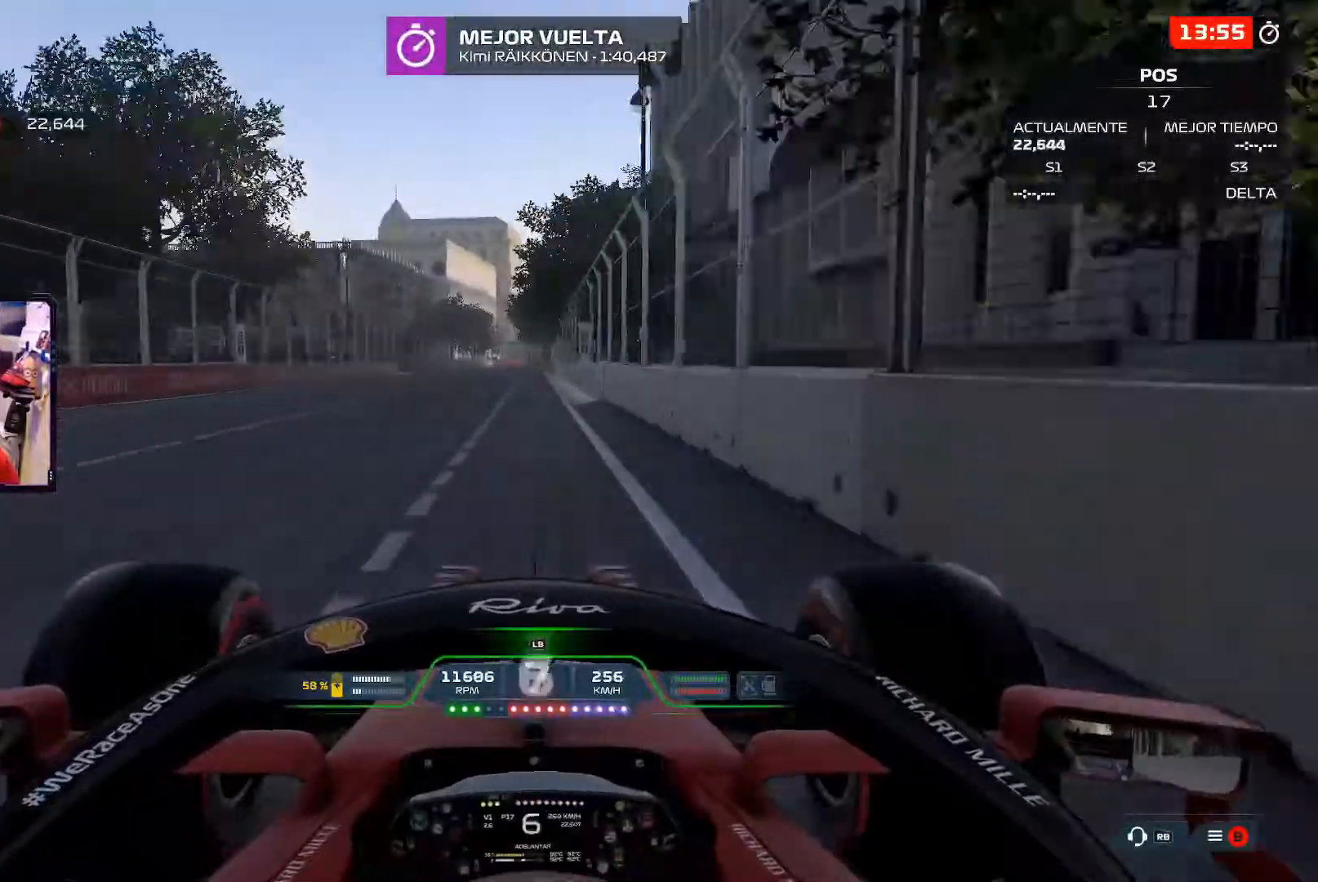
{"buttons": ["X", "L2"], "left_stick": "center", "right_stick": "center", "events": [[33, "X", "down"], [133, "X", "up"], [233, "X", "down"], [333, "X", "up"], [383, "X", "down"]]}
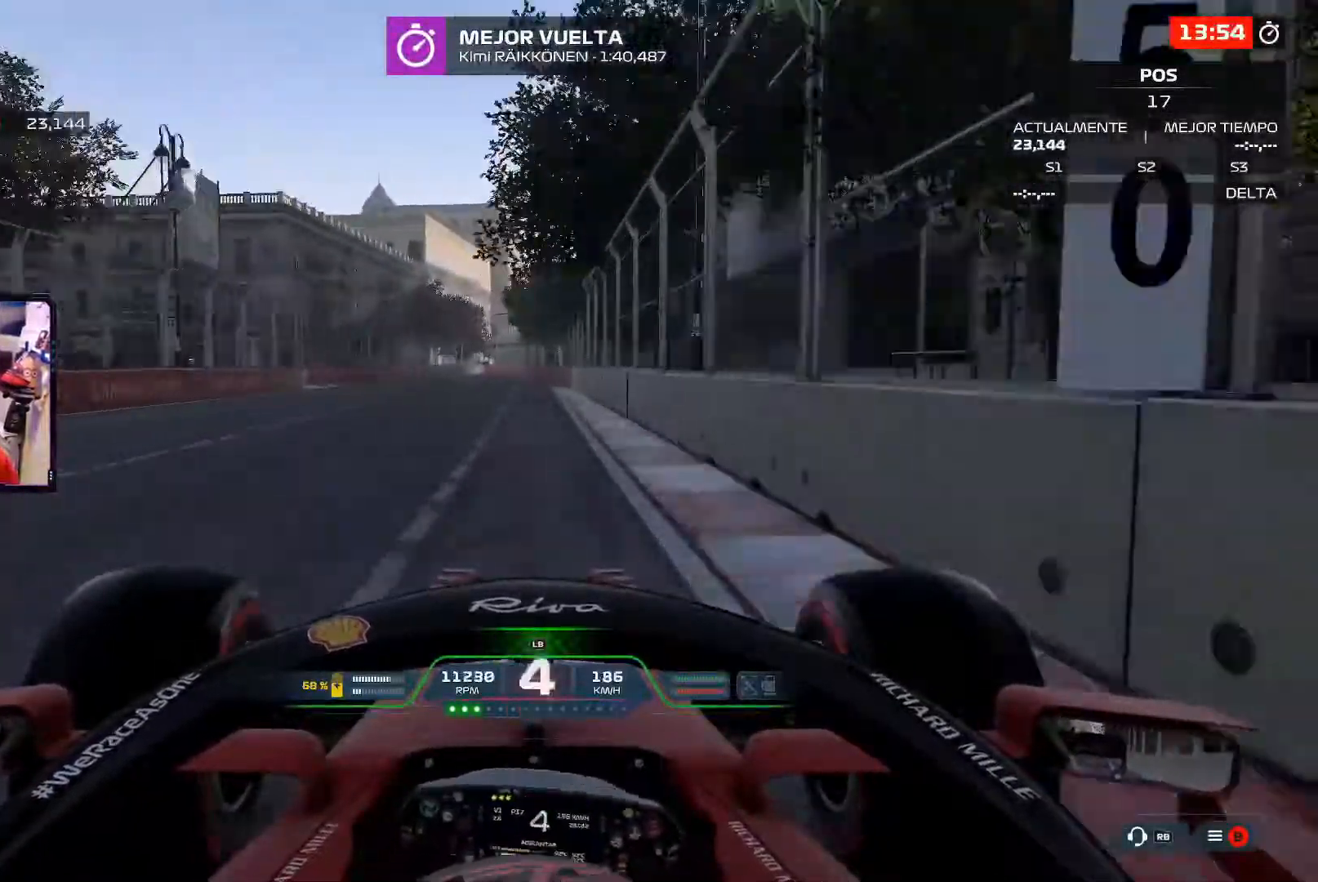
{"buttons": ["L2"], "left_stick": "left", "right_stick": "center", "events": [[33, "A", "down"], [33, "X", "up"], [200, "A", "up"], [284, "left_stick", "left"]]}
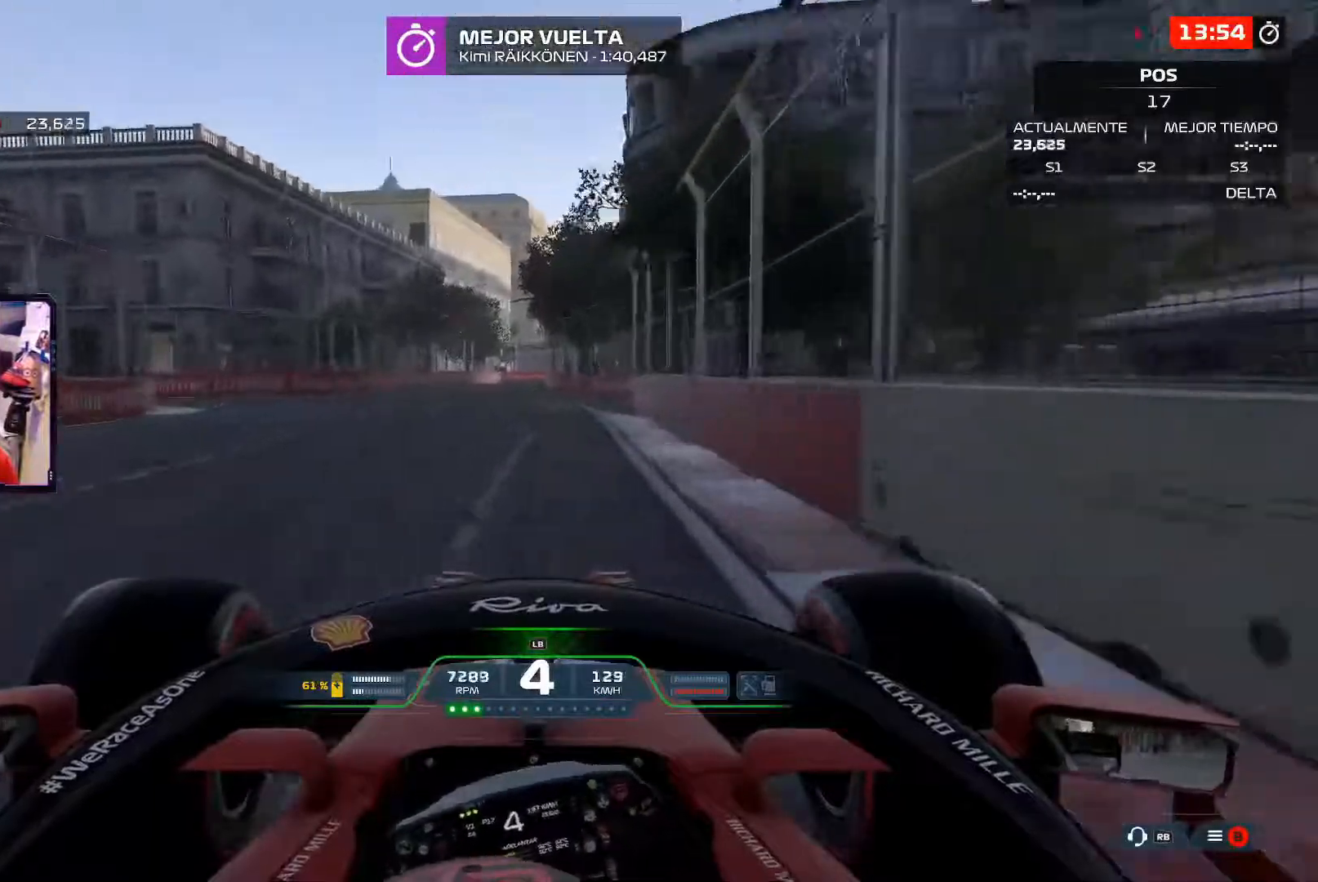
{"buttons": ["L2"], "left_stick": "left", "right_stick": "center", "events": [[33, "L2", "up"], [450, "L2", "down"]]}
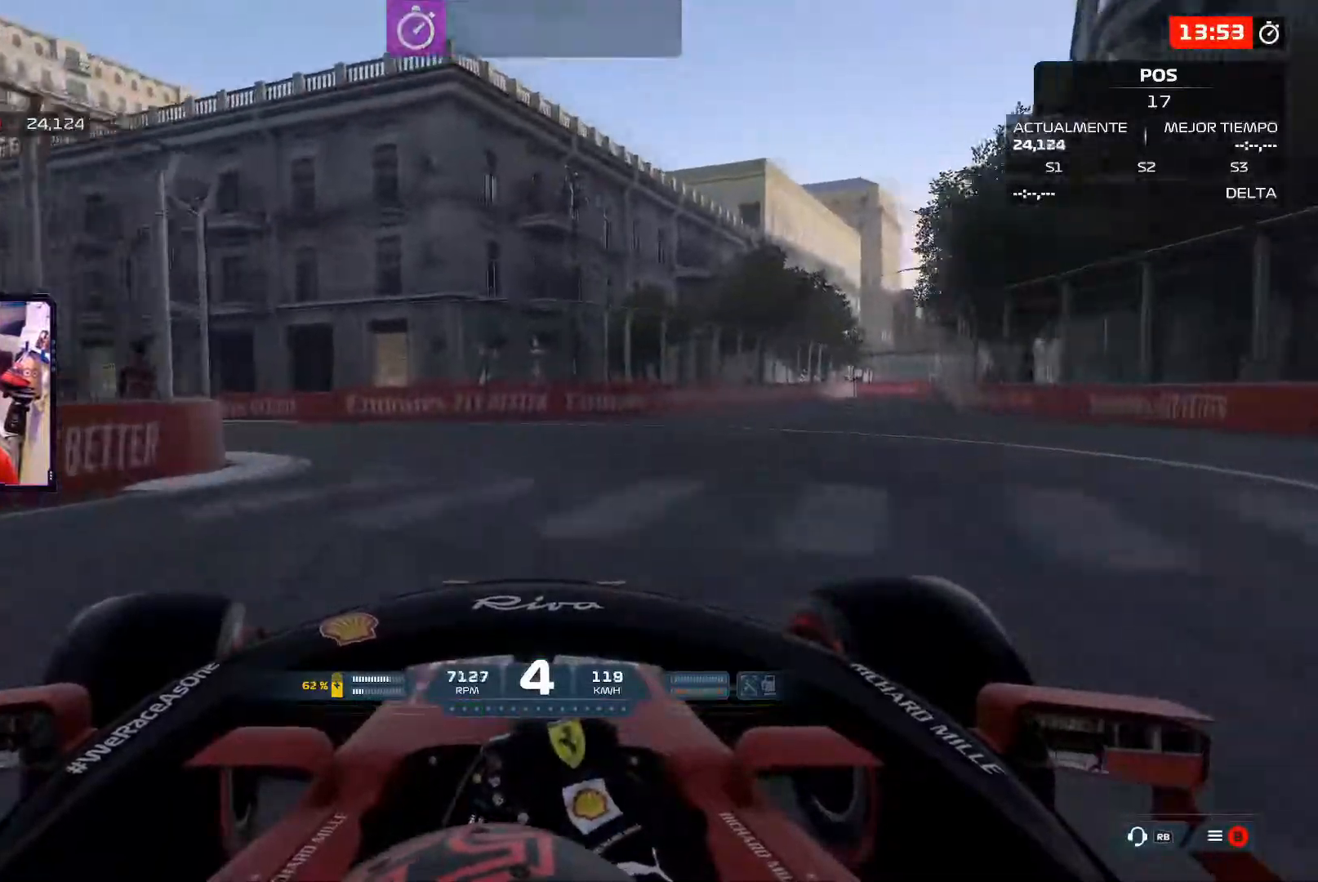
{"buttons": [], "left_stick": "left", "right_stick": "center", "events": [[134, "X", "down"], [217, "X", "up"], [234, "L2", "up"]]}
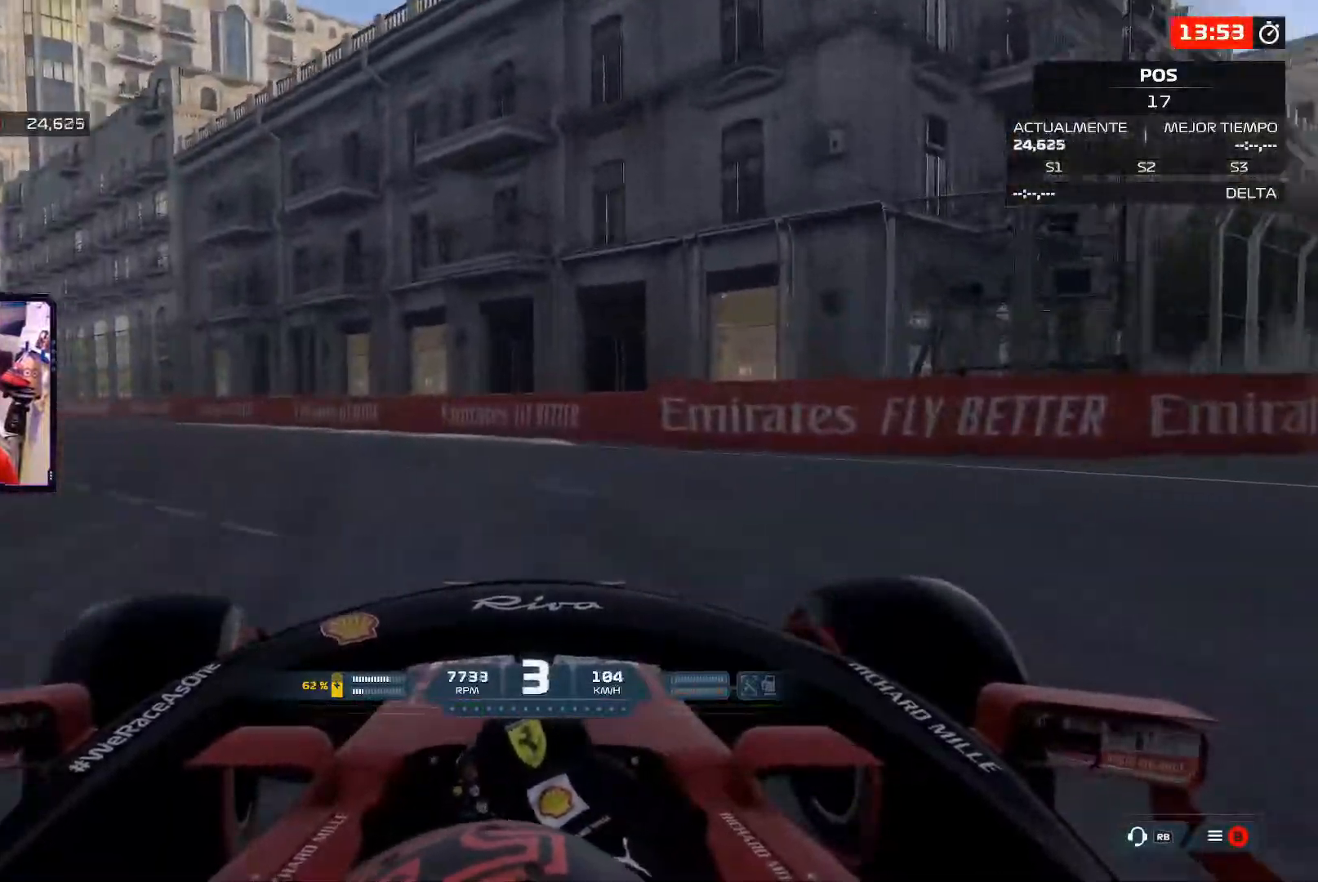
{"buttons": ["A"], "left_stick": "up-left", "right_stick": "center", "events": [[283, "left_stick", "up-left"], [467, "A", "down"]]}
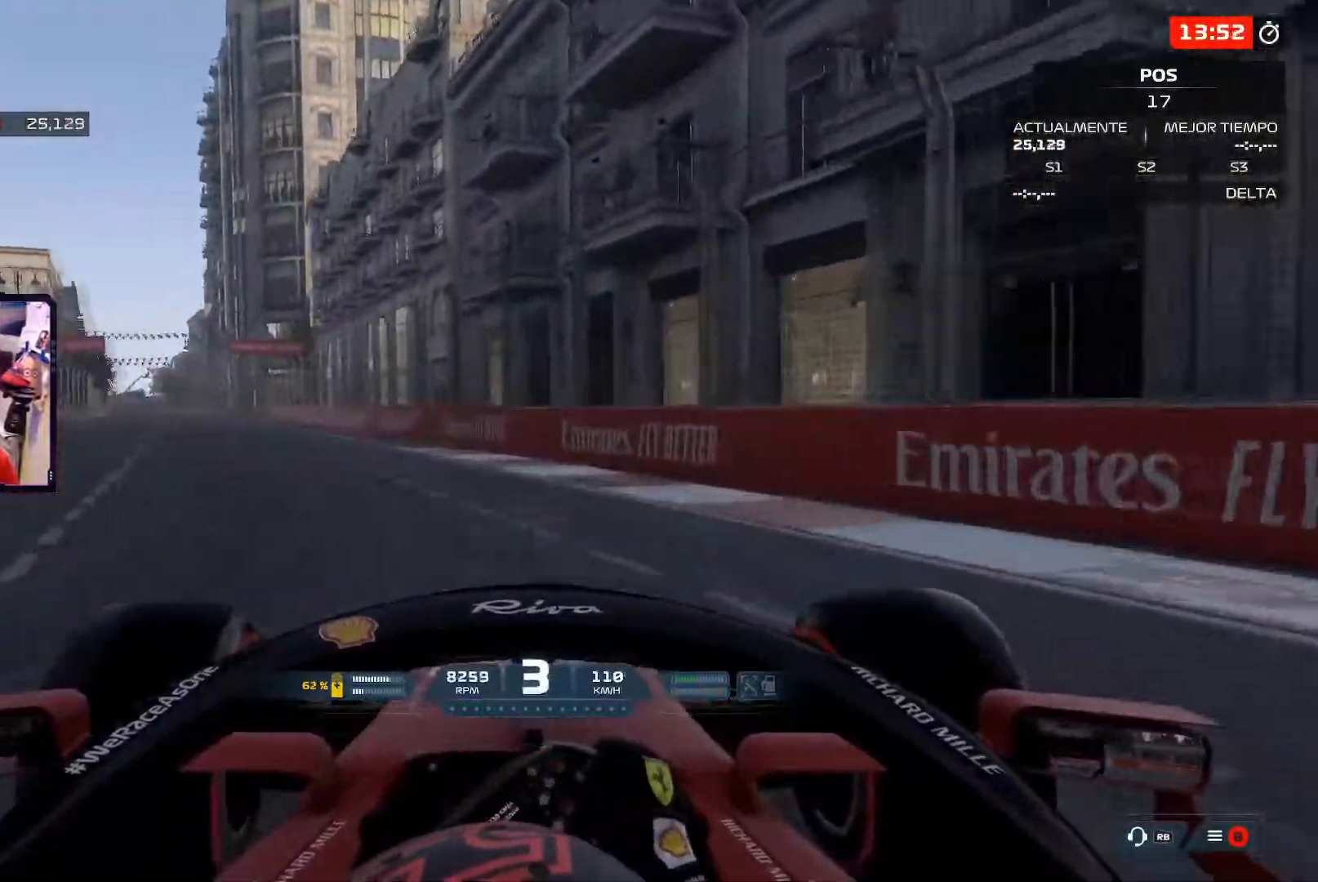
{"buttons": [], "left_stick": "up-left", "right_stick": "center", "events": [[84, "A", "up"]]}
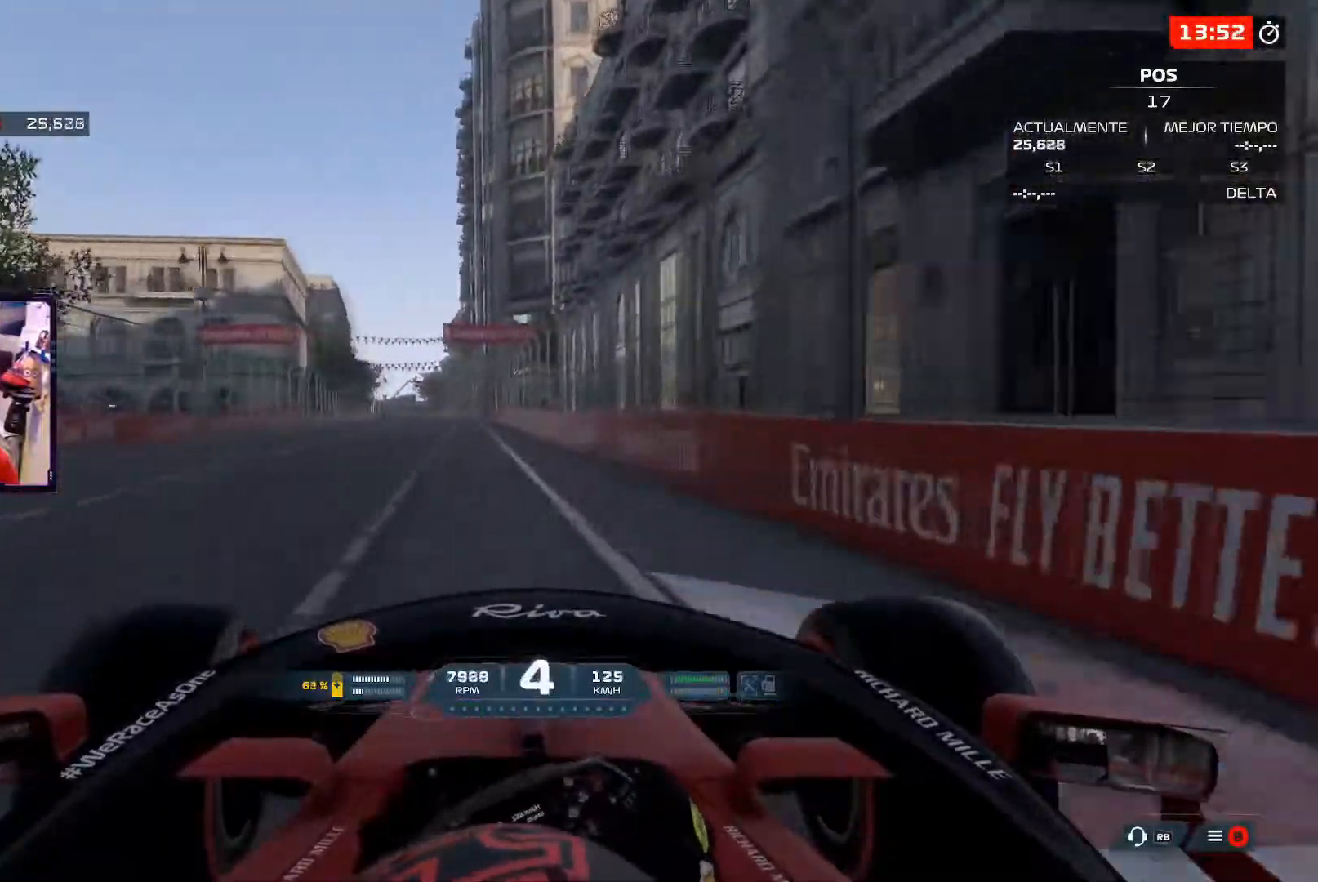
{"buttons": [], "left_stick": "up-left", "right_stick": "center", "events": []}
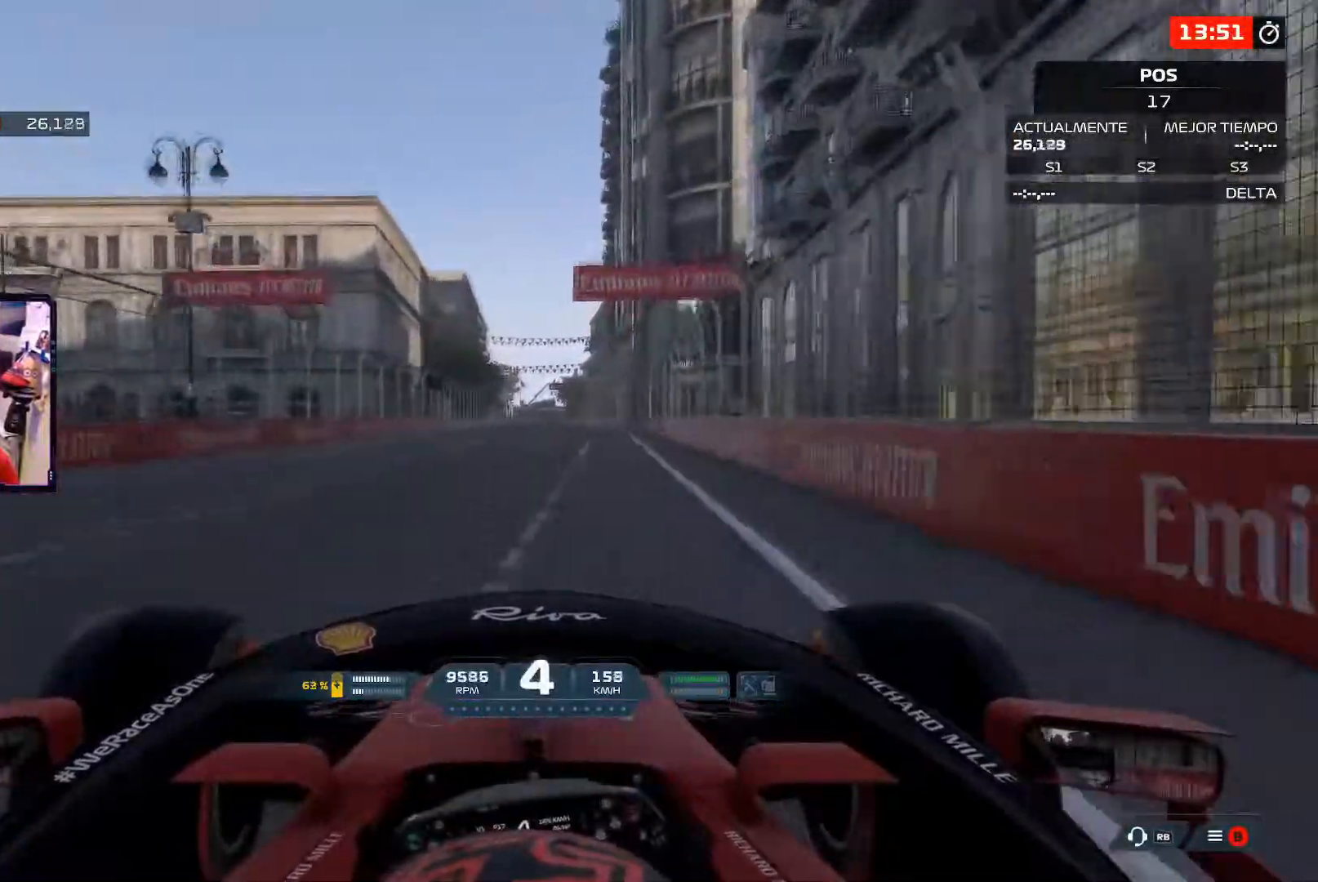
{"buttons": ["A"], "left_stick": "up", "right_stick": "center", "events": [[134, "left_stick", "up"], [367, "A", "down"]]}
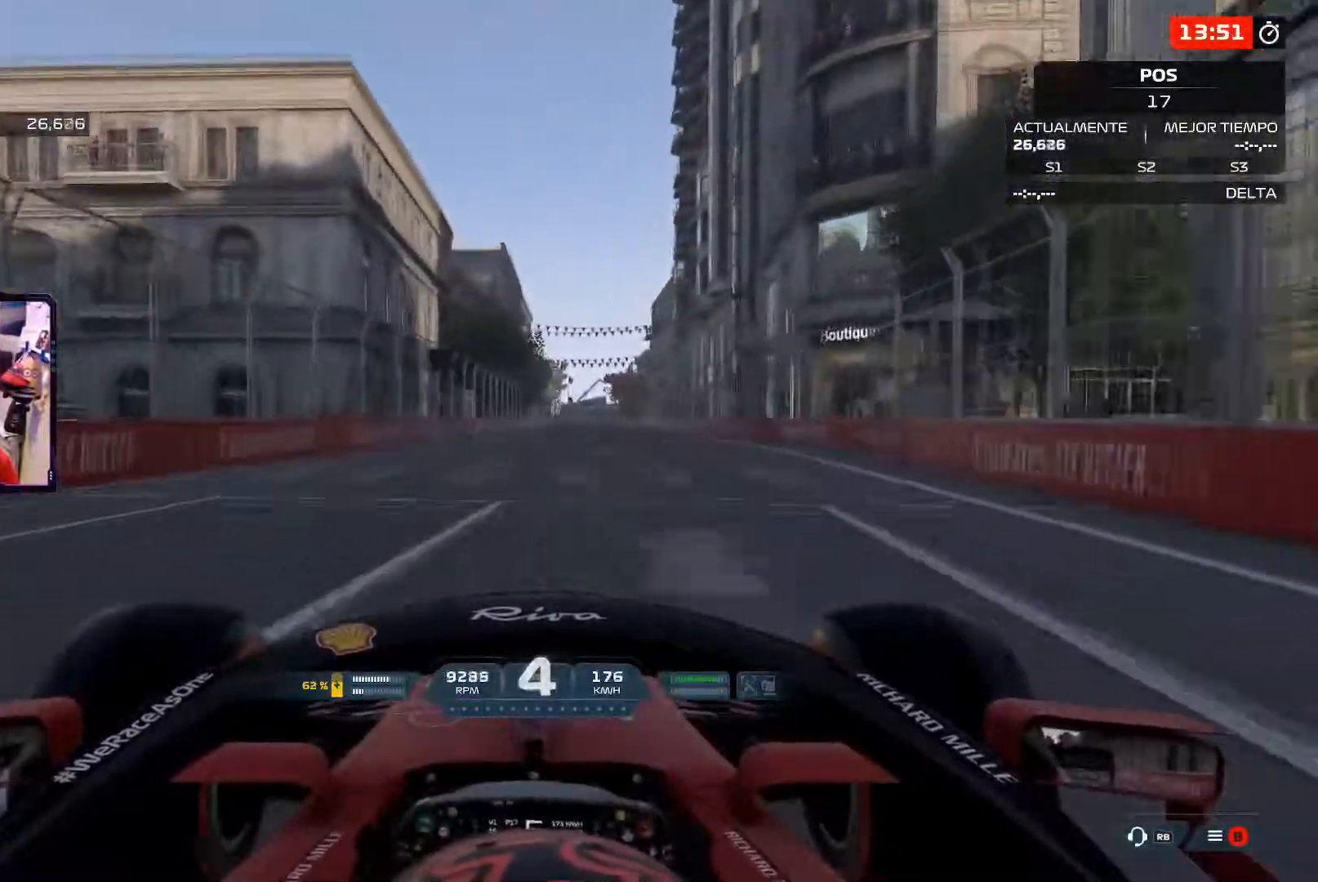
{"buttons": [], "left_stick": "up-right", "right_stick": "center", "events": [[50, "A", "up"], [66, "left_stick", "up-right"]]}
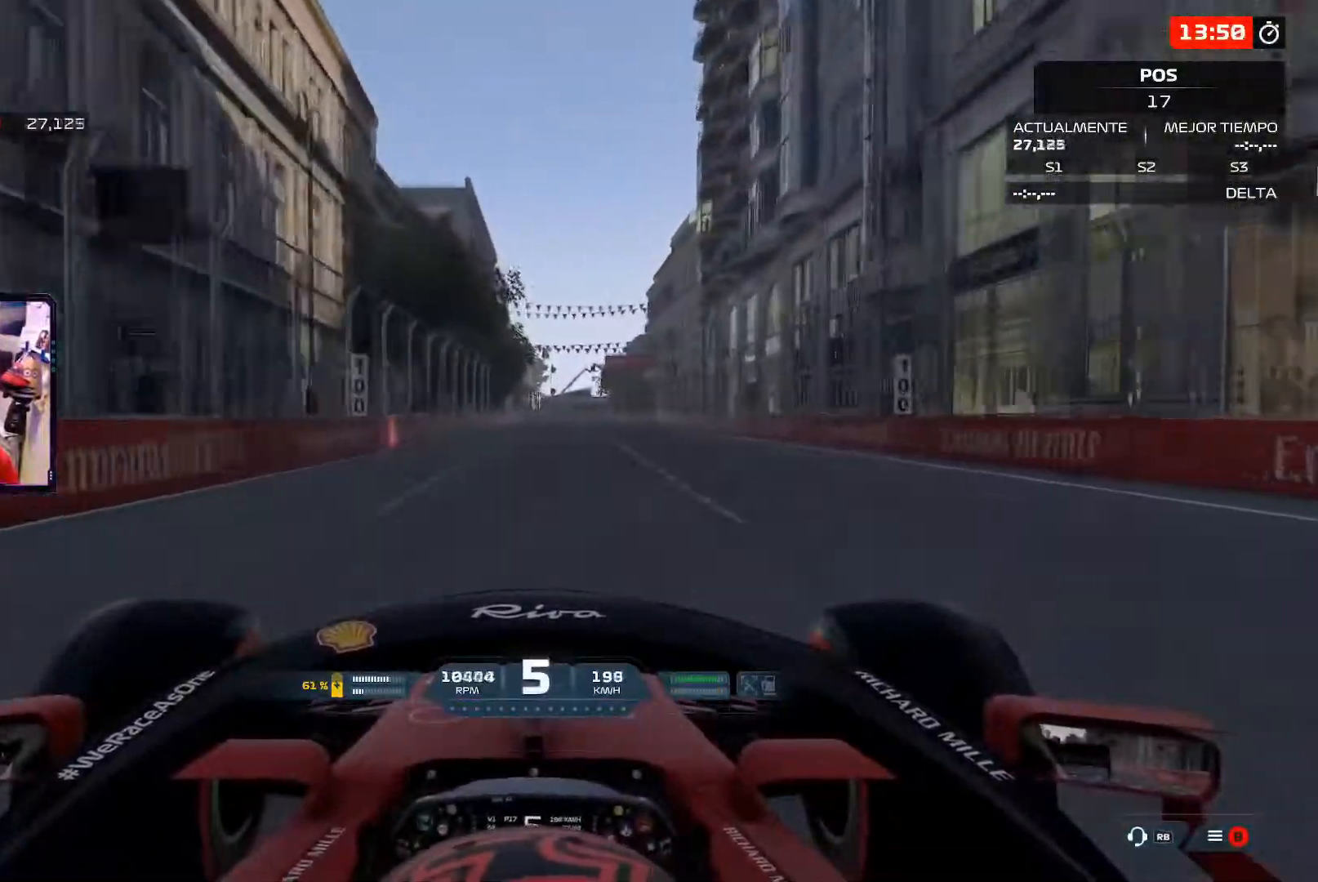
{"buttons": ["A"], "left_stick": "up-right", "right_stick": "center", "events": [[234, "left_stick", "up"], [350, "left_stick", "up-right"], [367, "A", "down"]]}
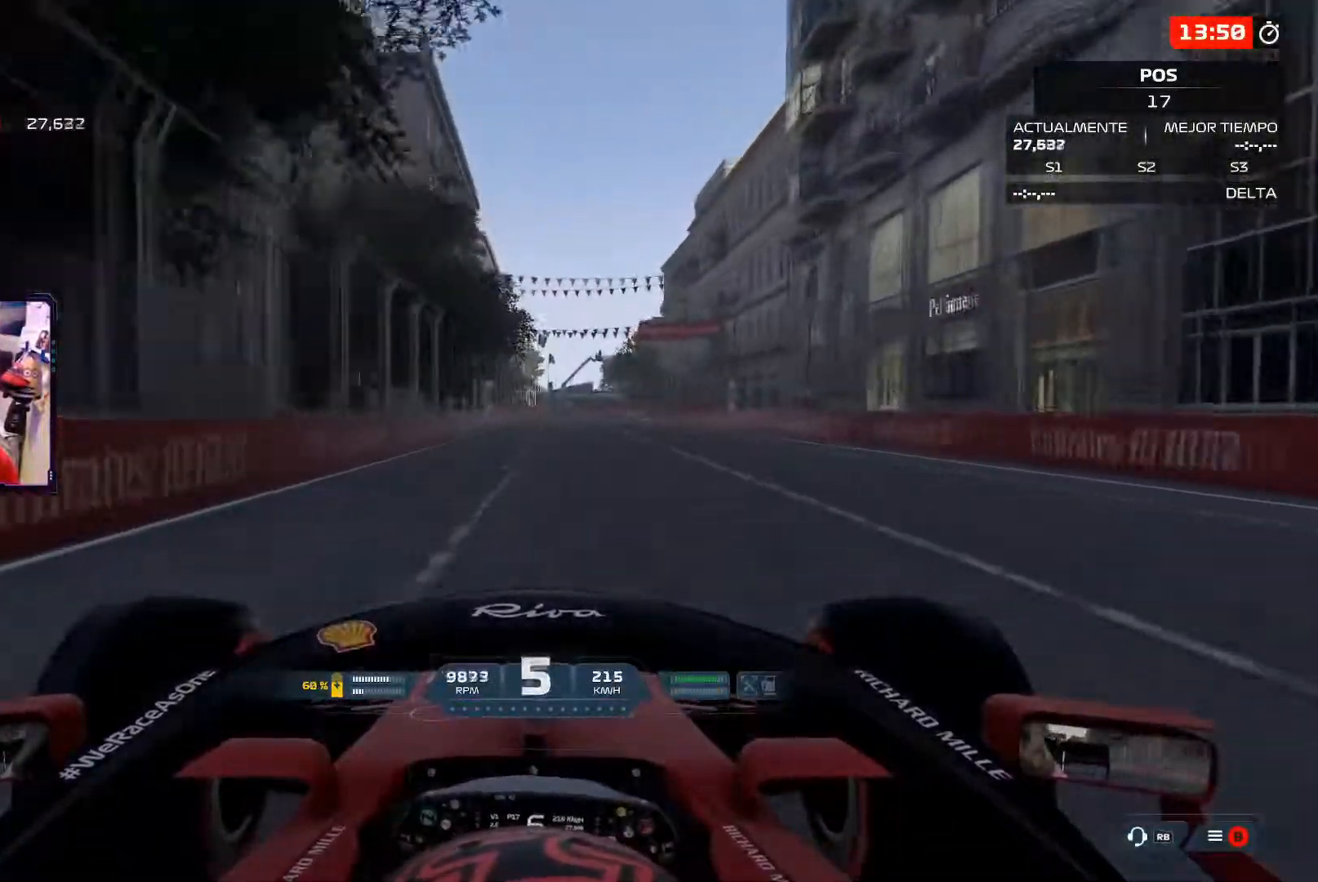
{"buttons": ["X", "L2"], "left_stick": "center", "right_stick": "center", "events": [[83, "A", "up"], [233, "left_stick", "center"], [433, "L2", "down"], [433, "X", "down"]]}
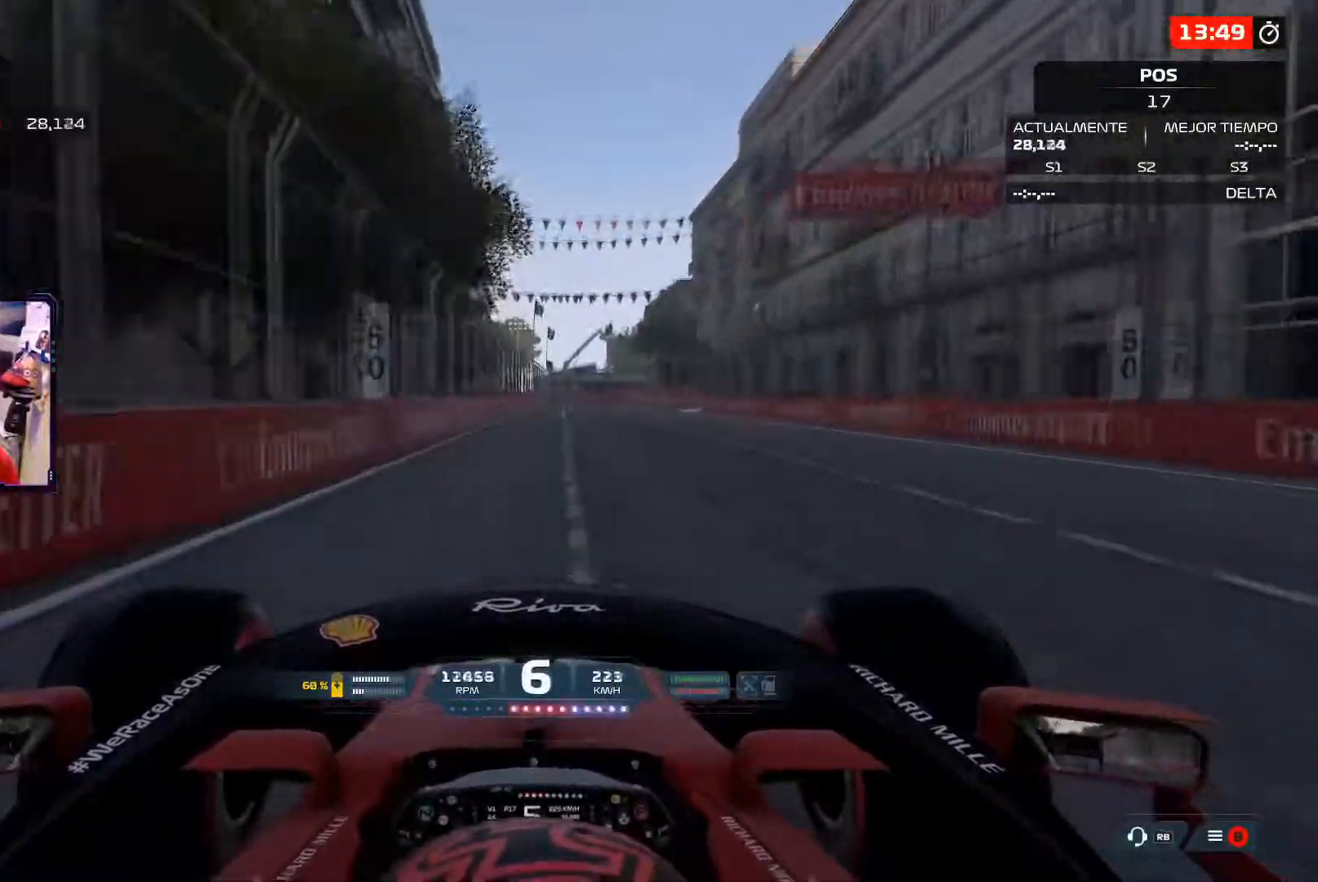
{"buttons": ["X", "L2"], "left_stick": "center", "right_stick": "center", "events": [[67, "X", "up"], [134, "X", "down"], [250, "X", "up"], [300, "X", "down"], [401, "X", "up"], [467, "X", "down"]]}
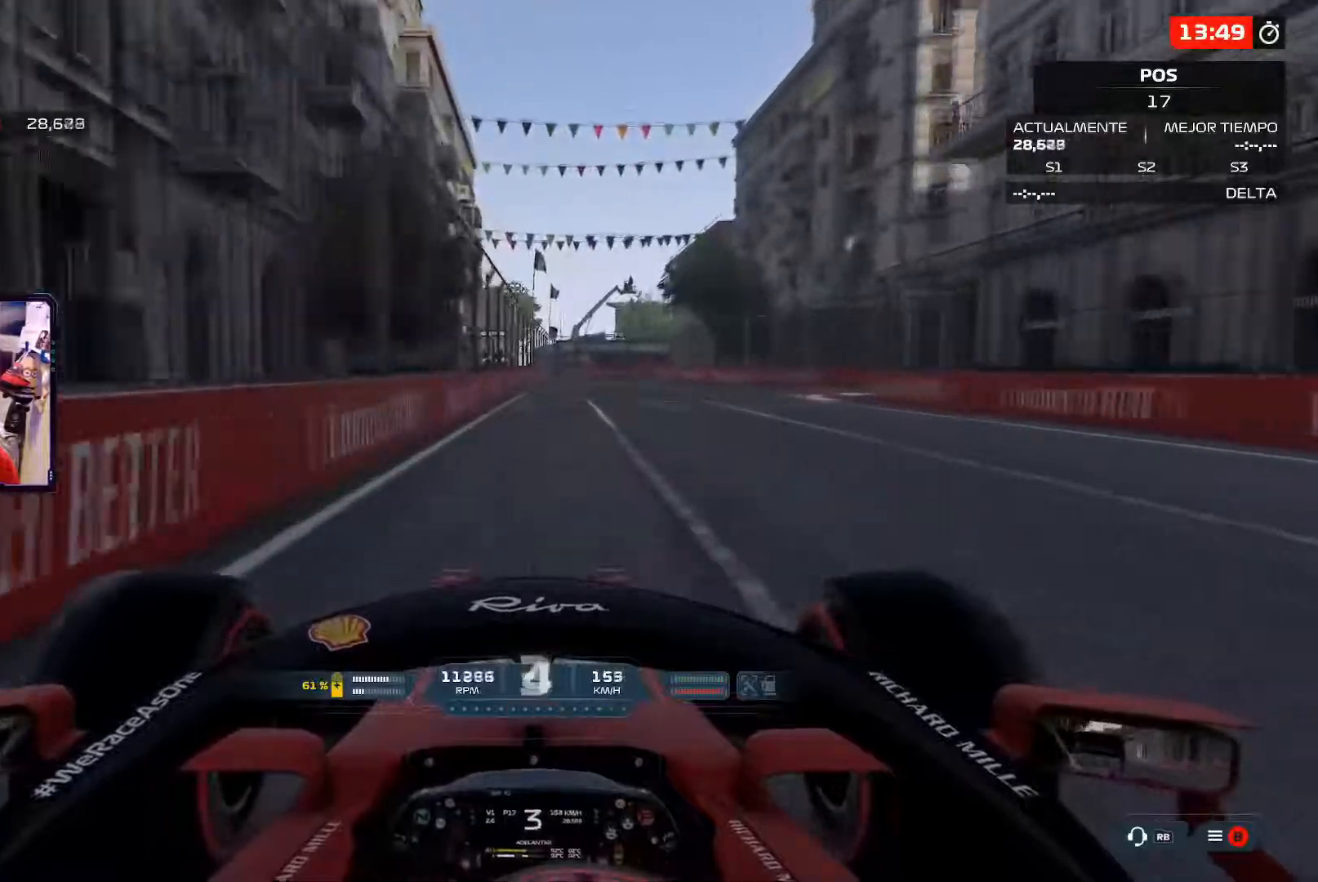
{"buttons": [], "left_stick": "right", "right_stick": "center", "events": [[100, "left_stick", "right"], [116, "X", "up"], [467, "L2", "up"]]}
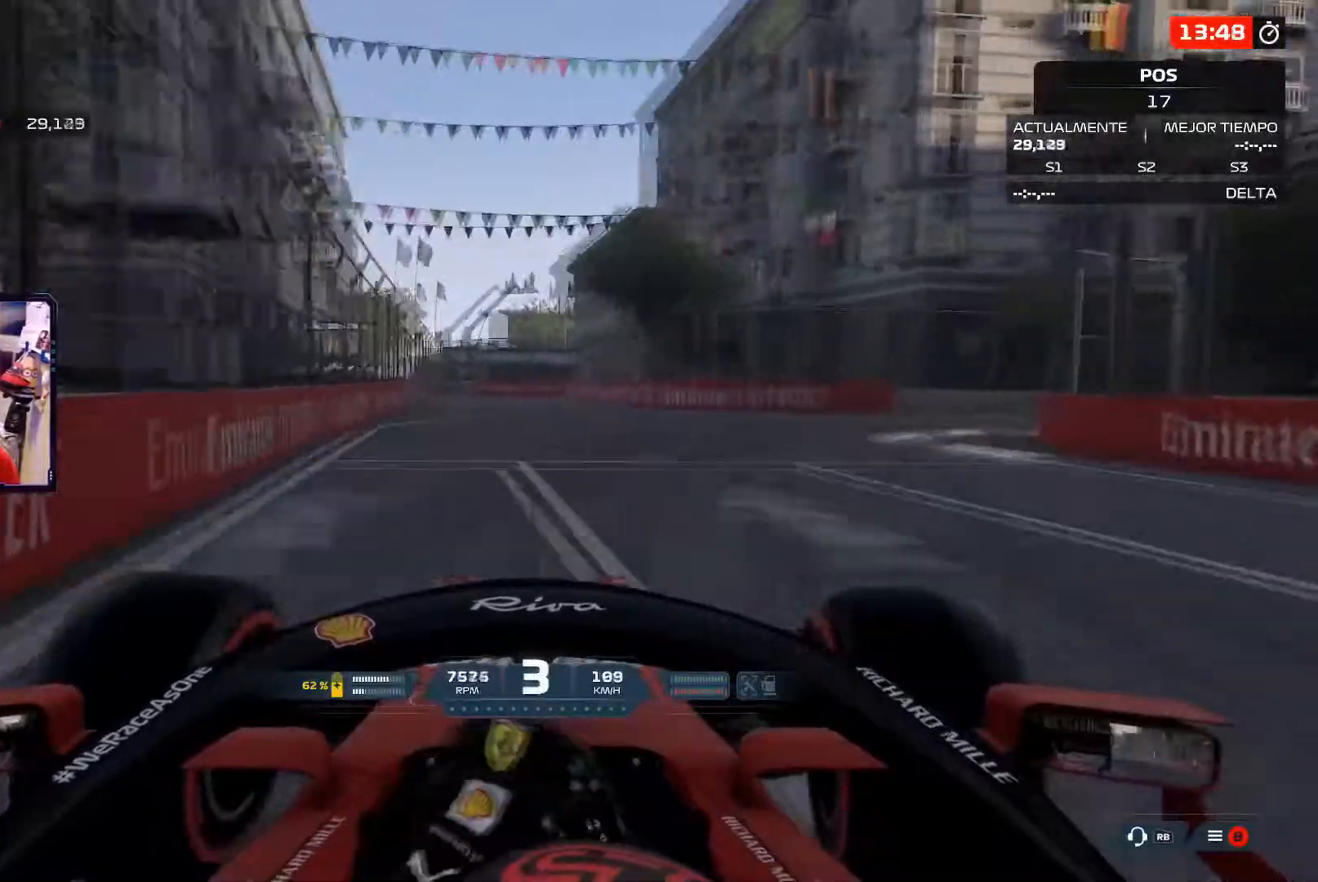
{"buttons": [], "left_stick": "right", "right_stick": "center", "events": [[84, "A", "down"], [217, "A", "up"]]}
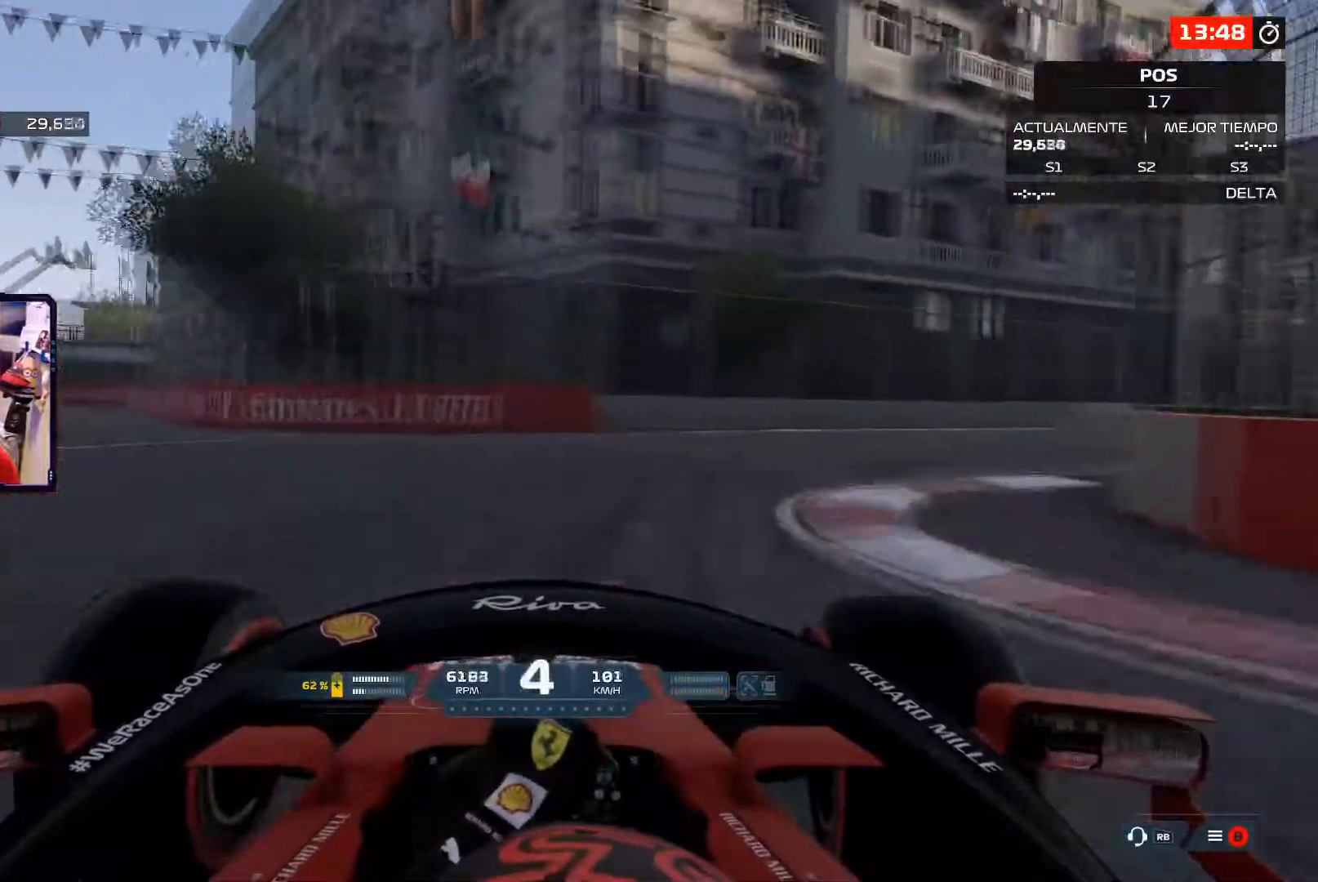
{"buttons": [], "left_stick": "right", "right_stick": "center", "events": []}
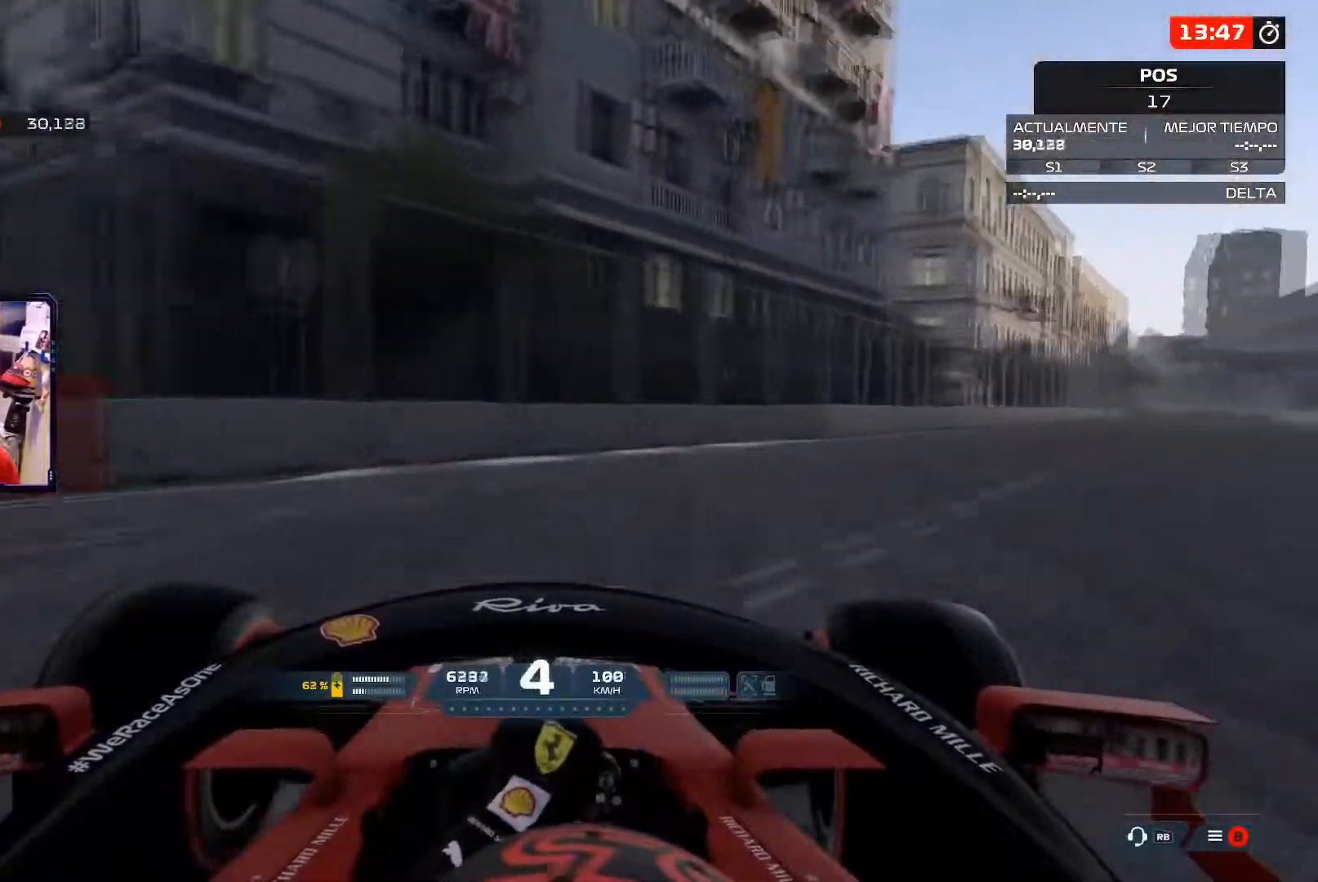
{"buttons": [], "left_stick": "up-right", "right_stick": "center", "events": [[350, "left_stick", "up-right"]]}
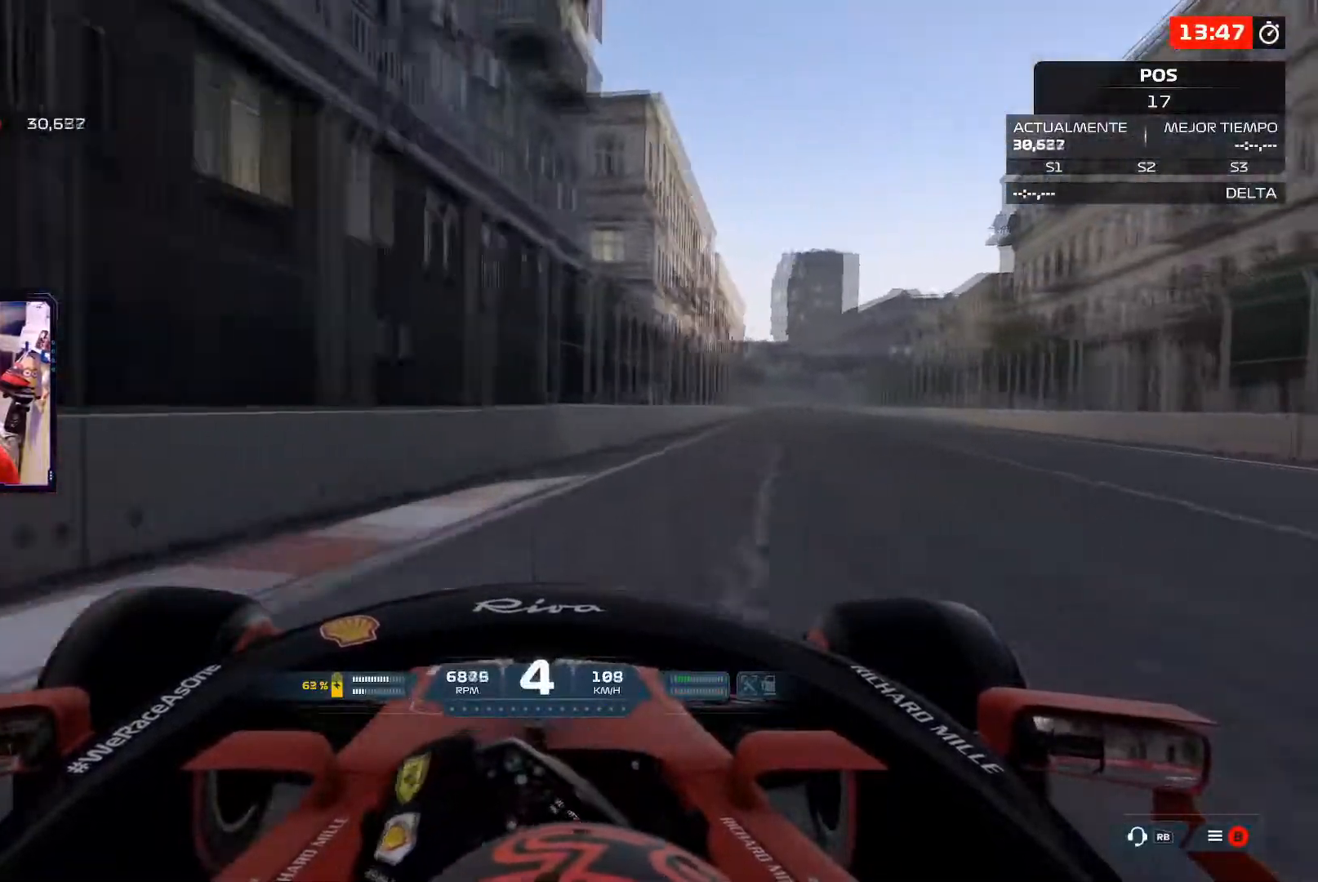
{"buttons": [], "left_stick": "up-right", "right_stick": "center", "events": []}
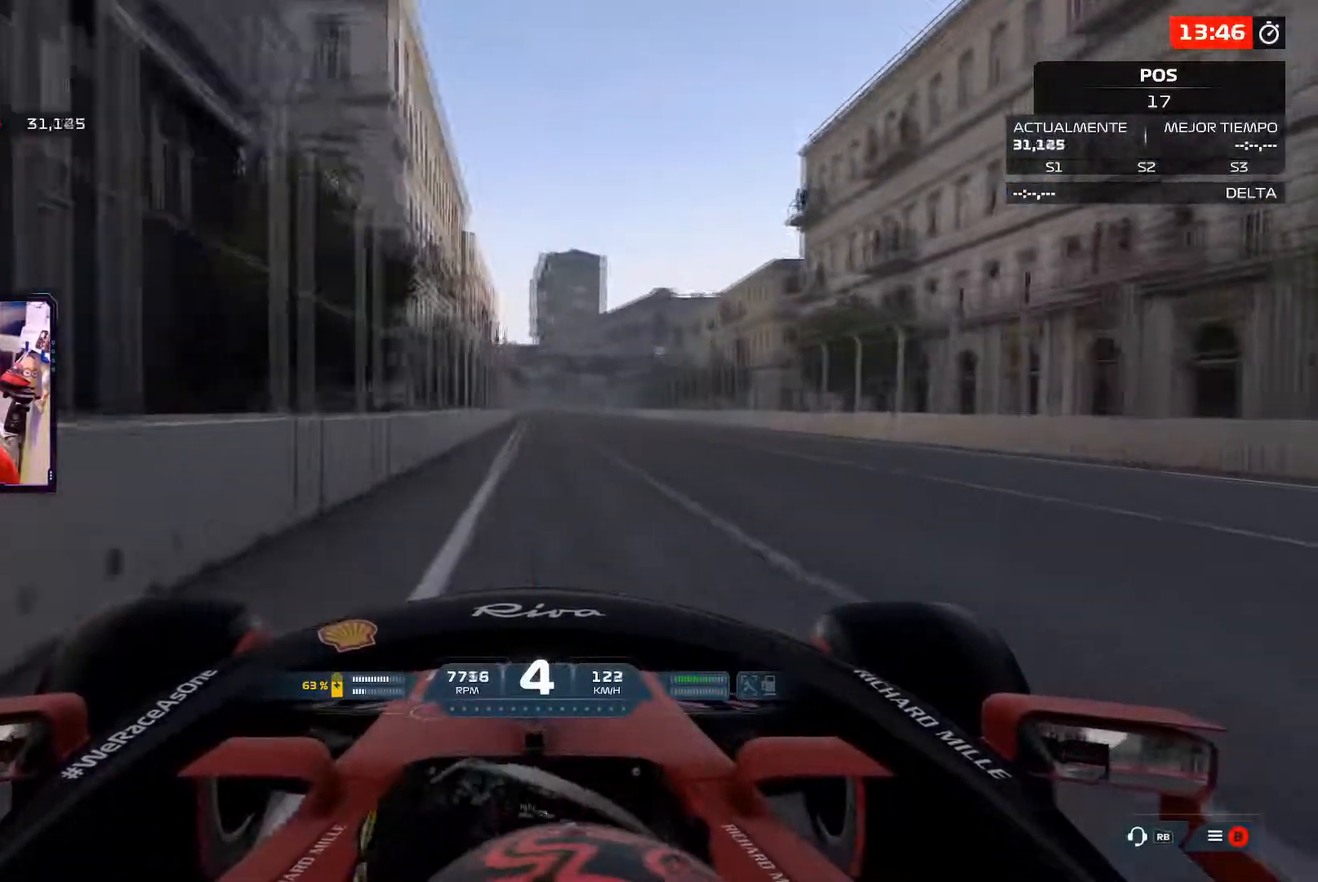
{"buttons": [], "left_stick": "up", "right_stick": "center", "events": [[234, "left_stick", "up"]]}
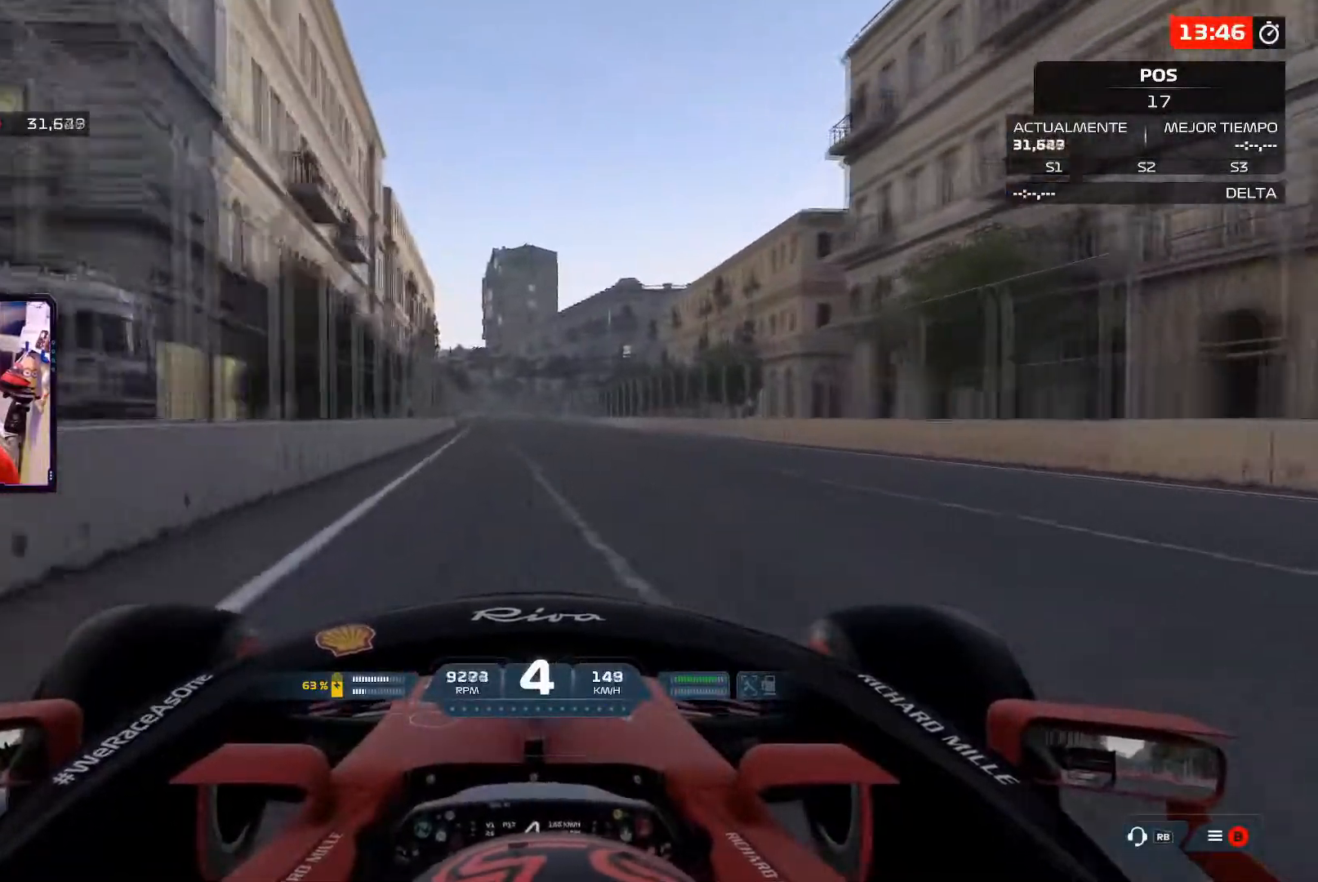
{"buttons": ["A"], "left_stick": "up-right", "right_stick": "center", "events": [[233, "left_stick", "up-right"], [333, "A", "down"]]}
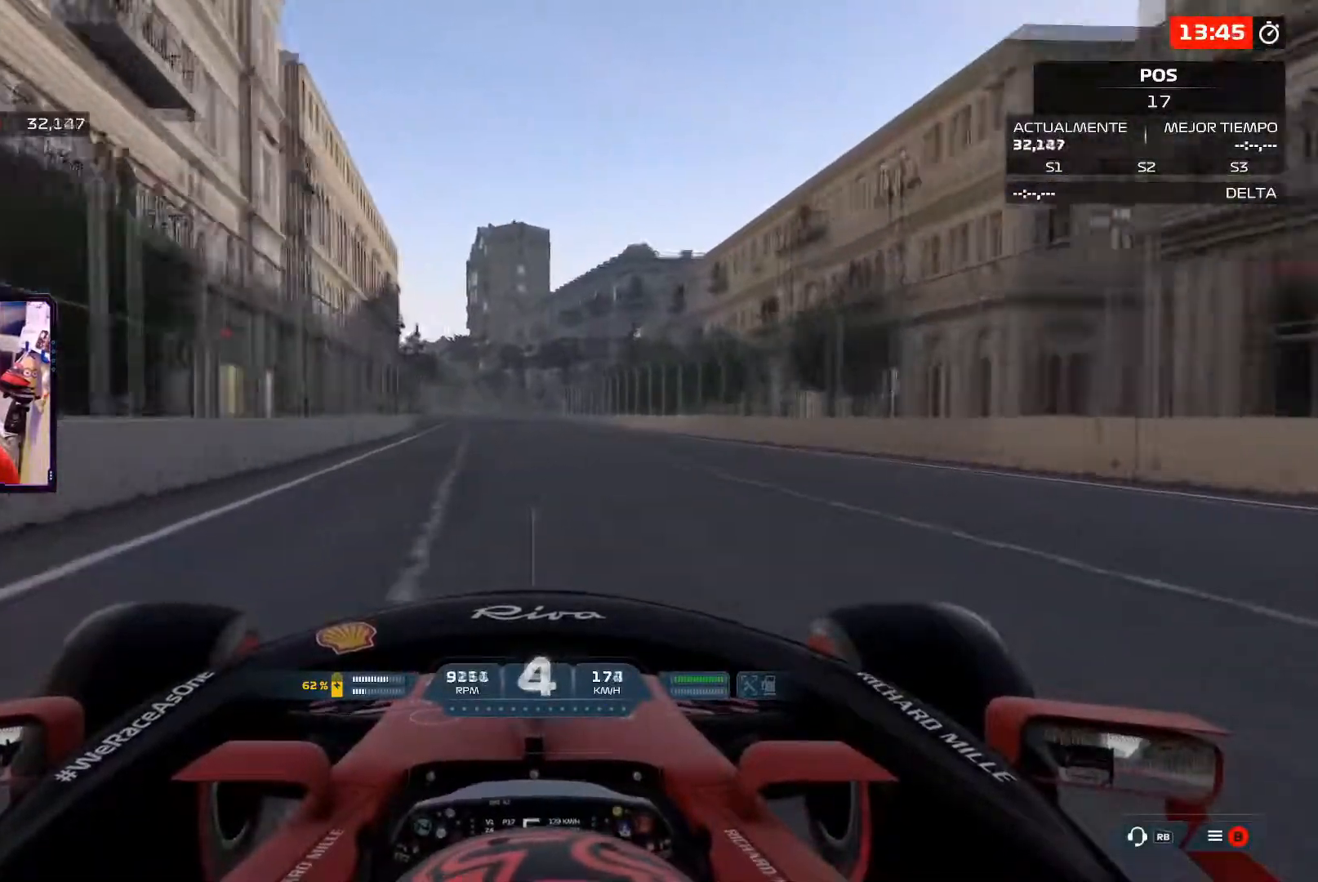
{"buttons": [], "left_stick": "center", "right_stick": "center", "events": [[67, "A", "up"], [417, "left_stick", "center"]]}
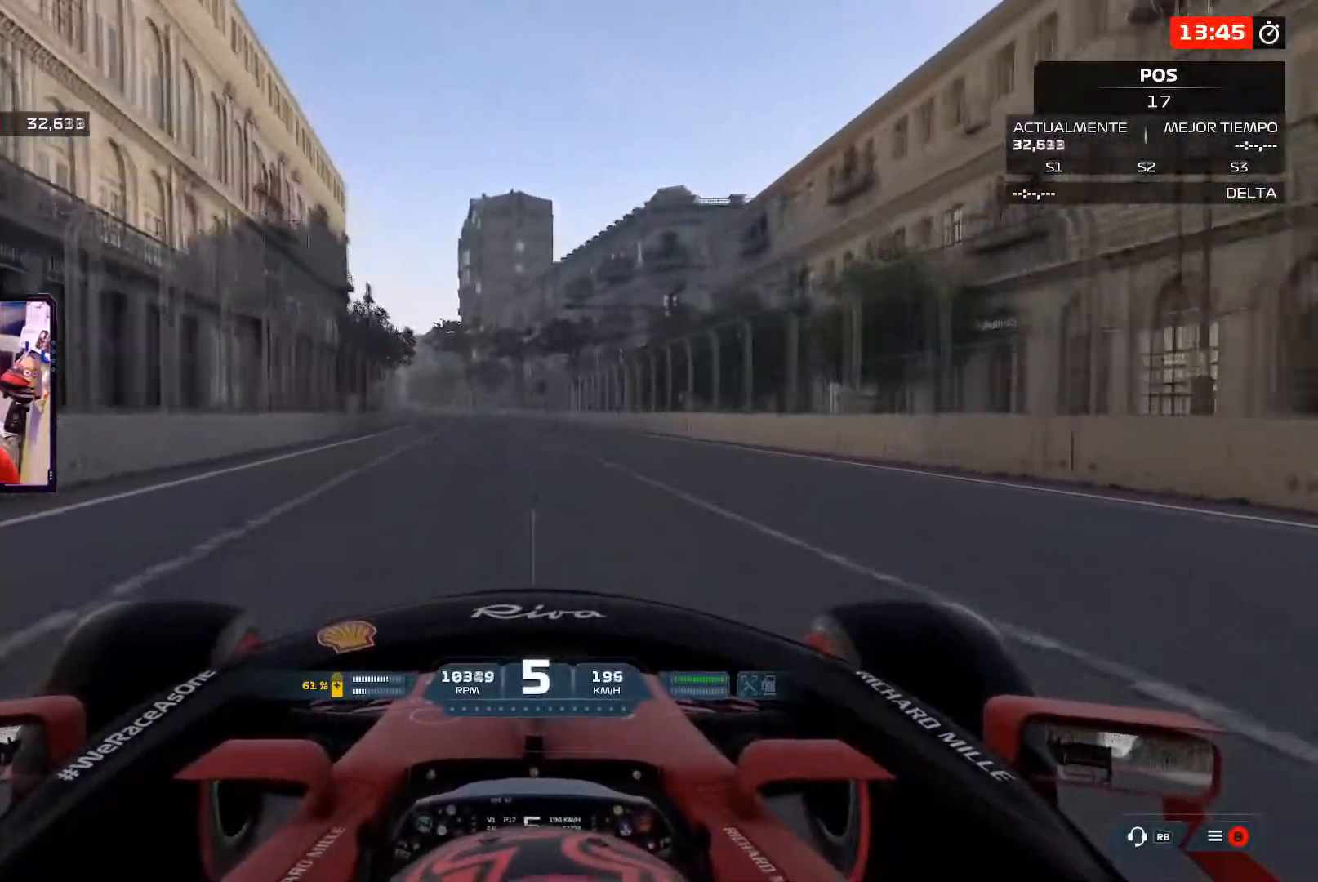
{"buttons": [], "left_stick": "center", "right_stick": "center", "events": []}
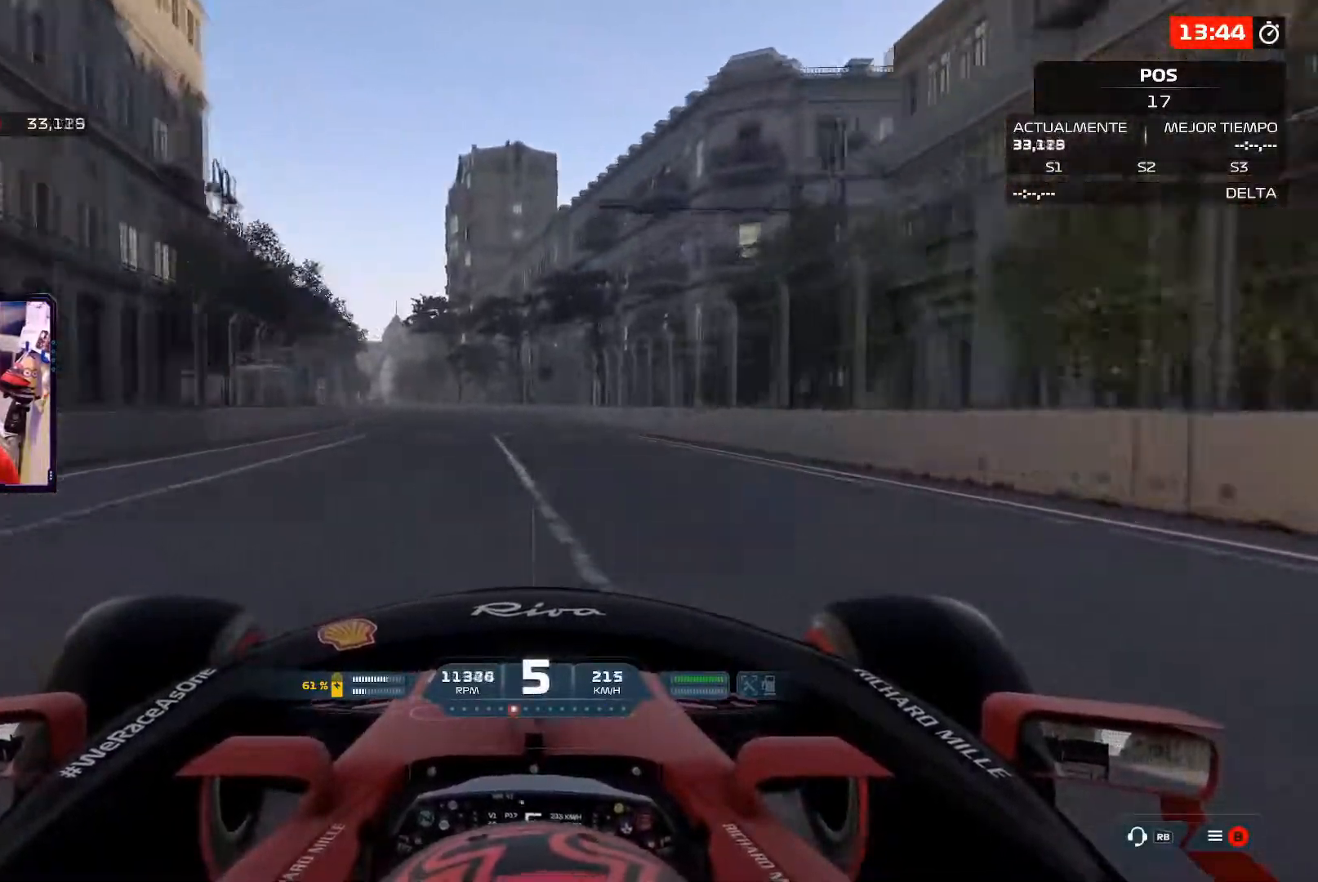
{"buttons": ["A"], "left_stick": "center", "right_stick": "center", "events": [[367, "A", "down"]]}